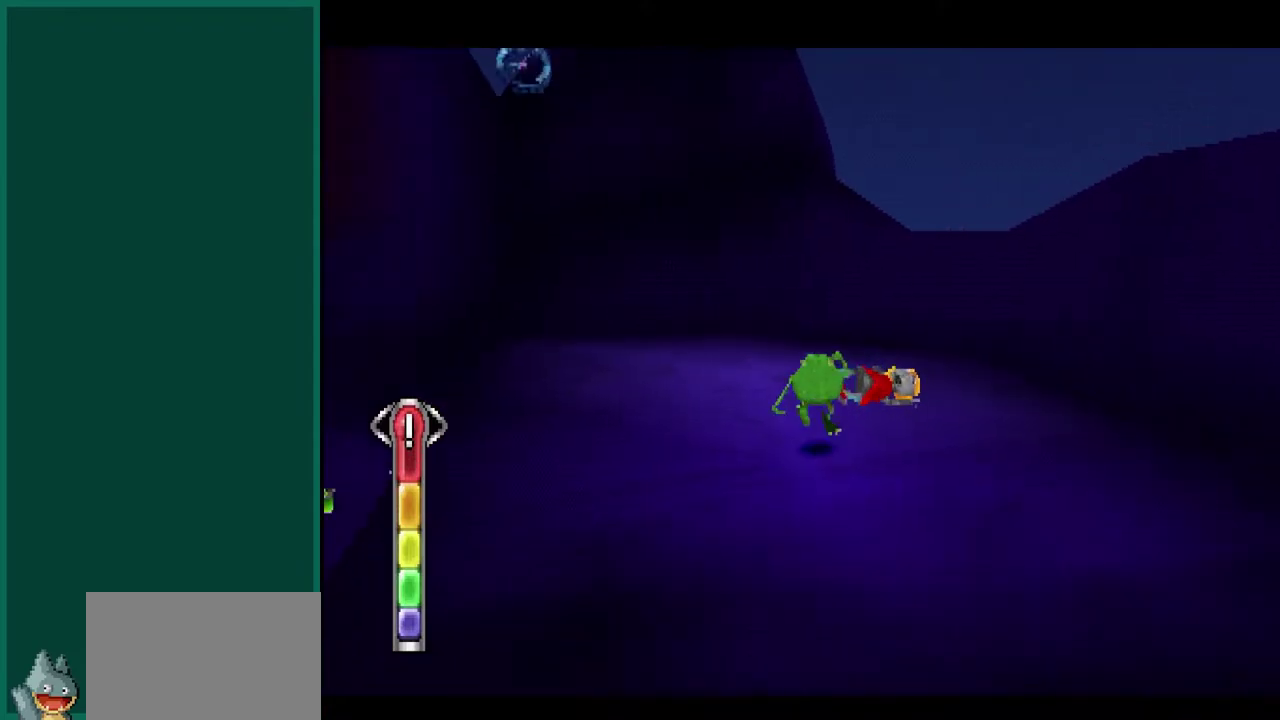
Gameplay with a controller (PlayStation layout); each line is a JSON object with the inputs held at the frame after it. "events" lists button and stick changes between this image and that frame as [ms after this image, input, new state], when the widget could be followed in between. This overlay highlights the sticks when they move; stick clicks (L3) are not distinguishable. Not read: CIRCLE L2 L3 R1 R3 SQUARE.
{"buttons": ["L1", "R2"], "left_stick": "center", "events": [[317, "left_stick", "up-left"], [500, "left_stick", "center"]]}
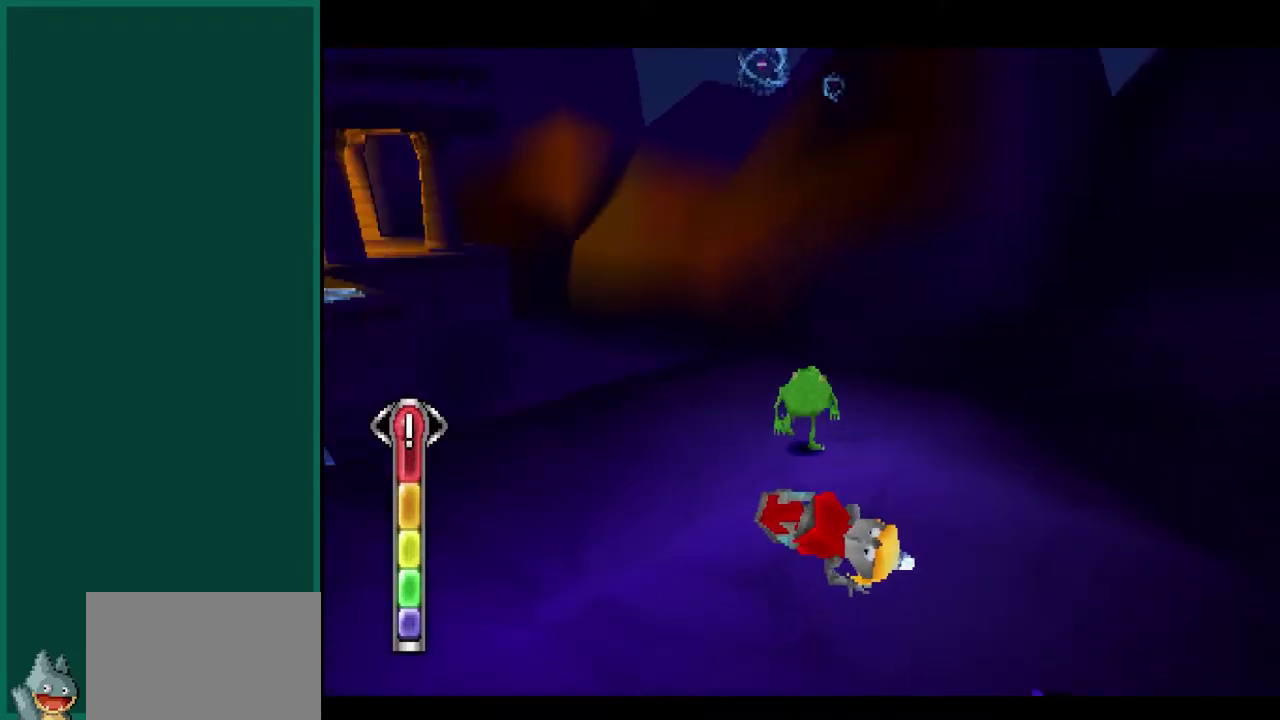
{"buttons": [], "left_stick": "up-left", "events": [[217, "L1", "up"], [217, "R2", "up"], [317, "left_stick", "up-left"]]}
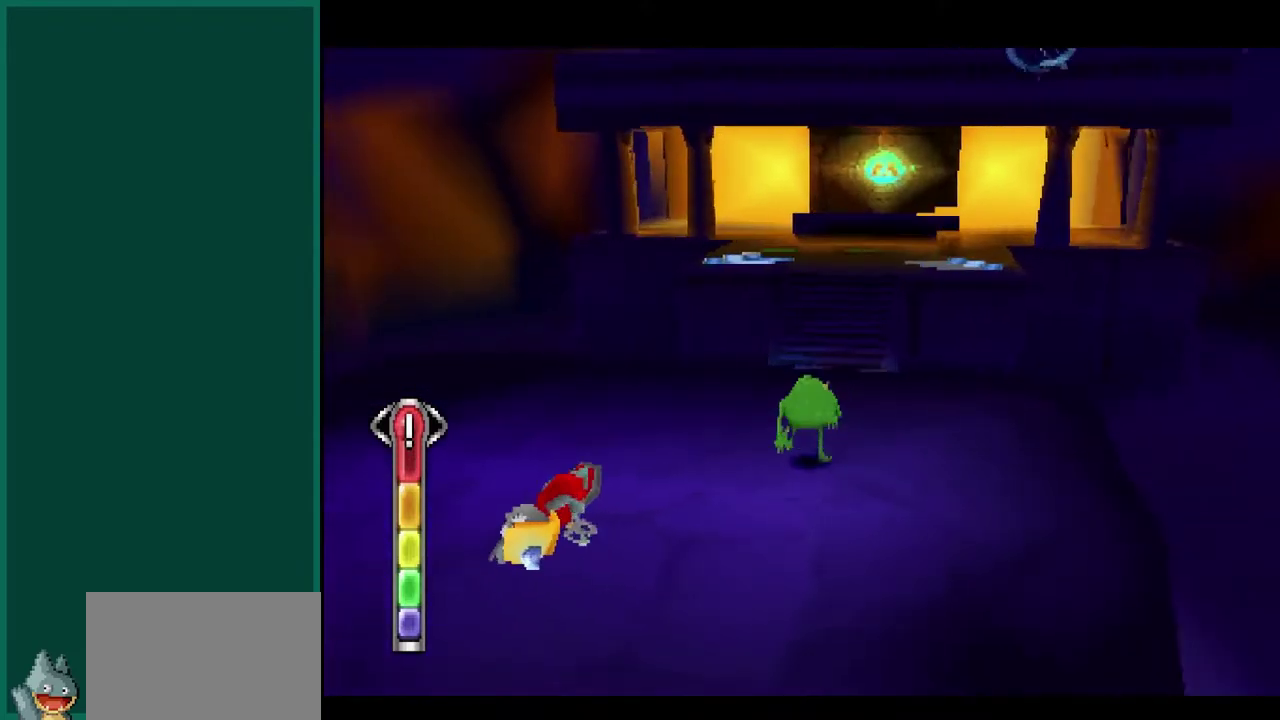
{"buttons": ["CROSS"], "left_stick": "up", "events": [[283, "left_stick", "up"], [333, "CROSS", "down"]]}
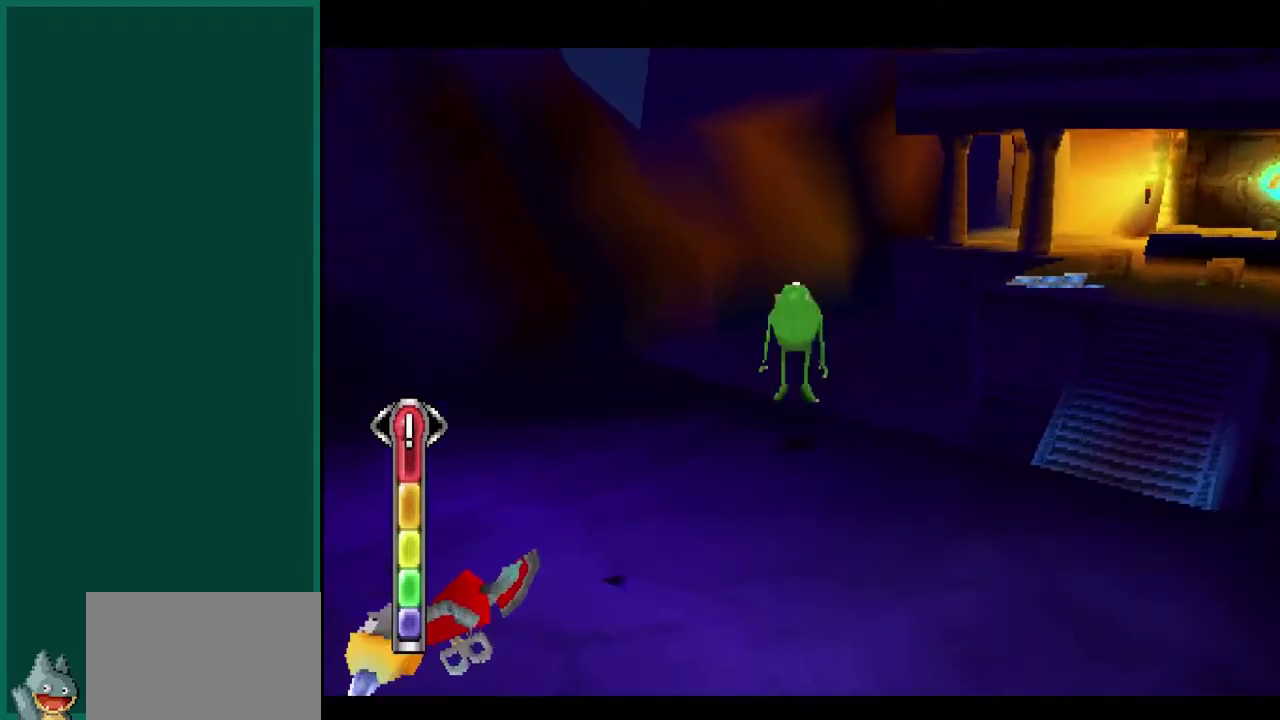
{"buttons": ["CROSS"], "left_stick": "up-right", "events": [[67, "CROSS", "up"], [200, "CROSS", "down"], [367, "left_stick", "up-right"]]}
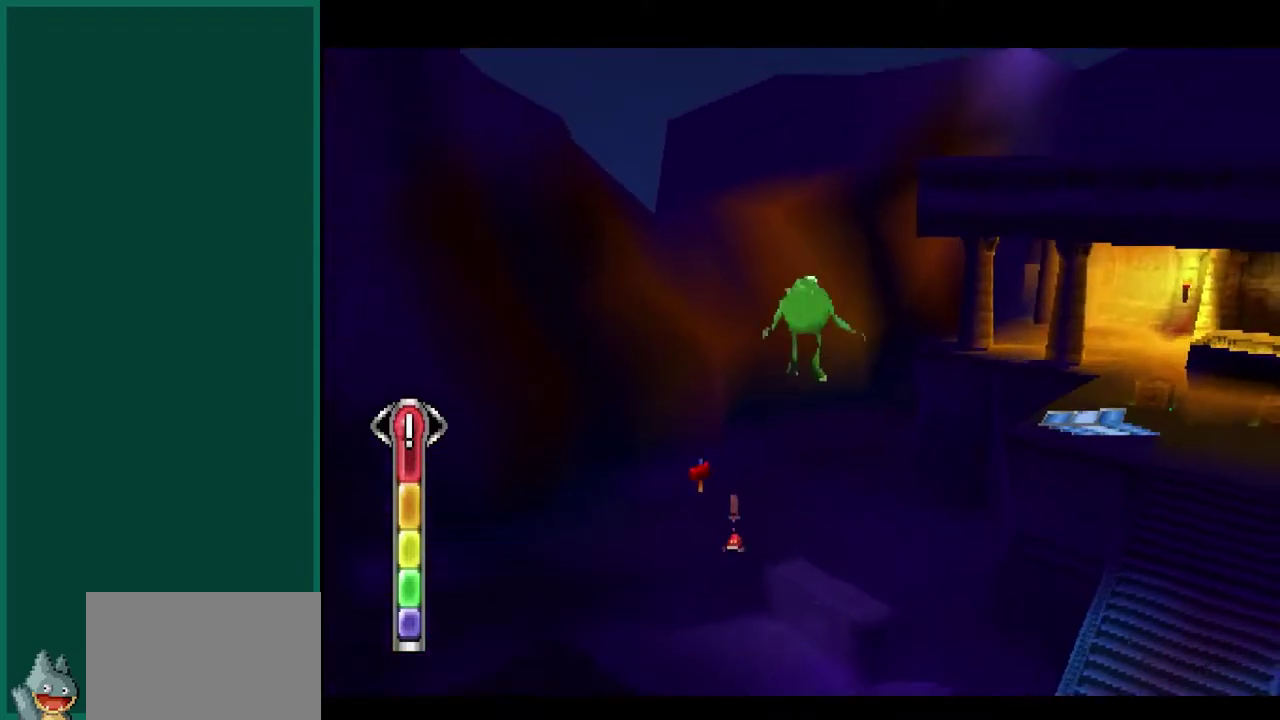
{"buttons": [], "left_stick": "up-right", "events": [[67, "CROSS", "up"]]}
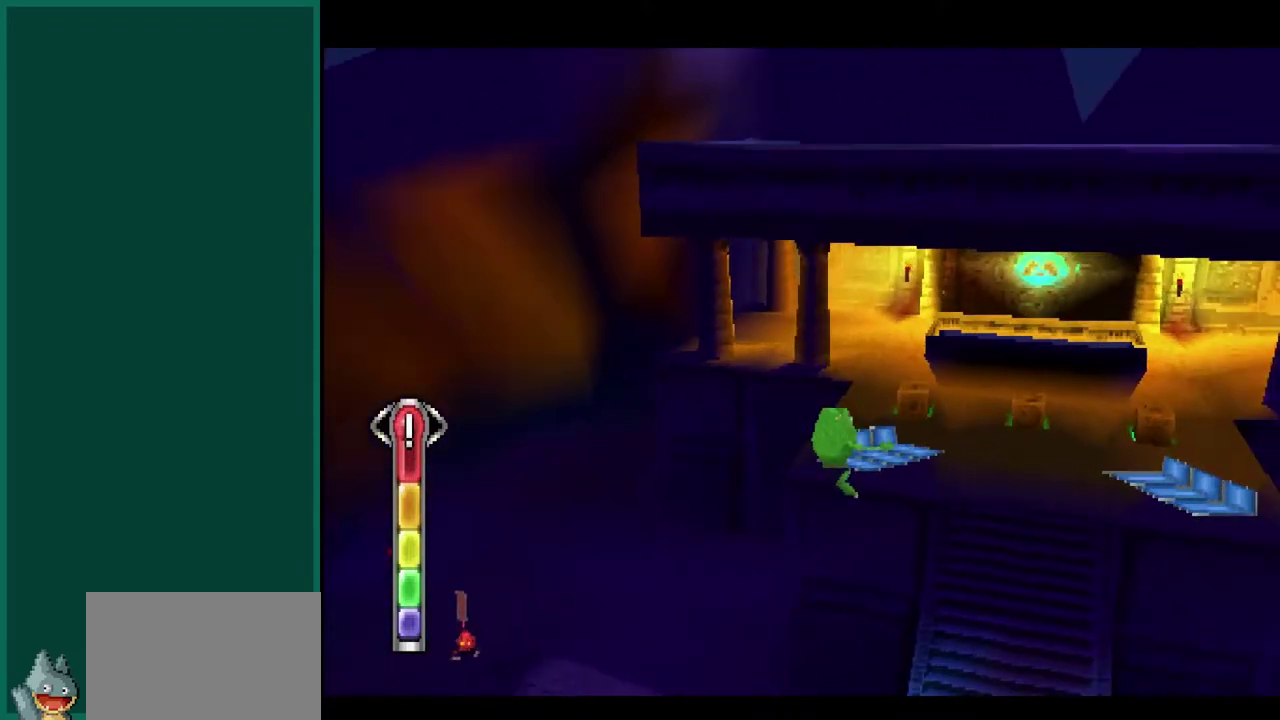
{"buttons": [], "left_stick": "up-left", "events": [[83, "left_stick", "up"], [383, "left_stick", "up-left"]]}
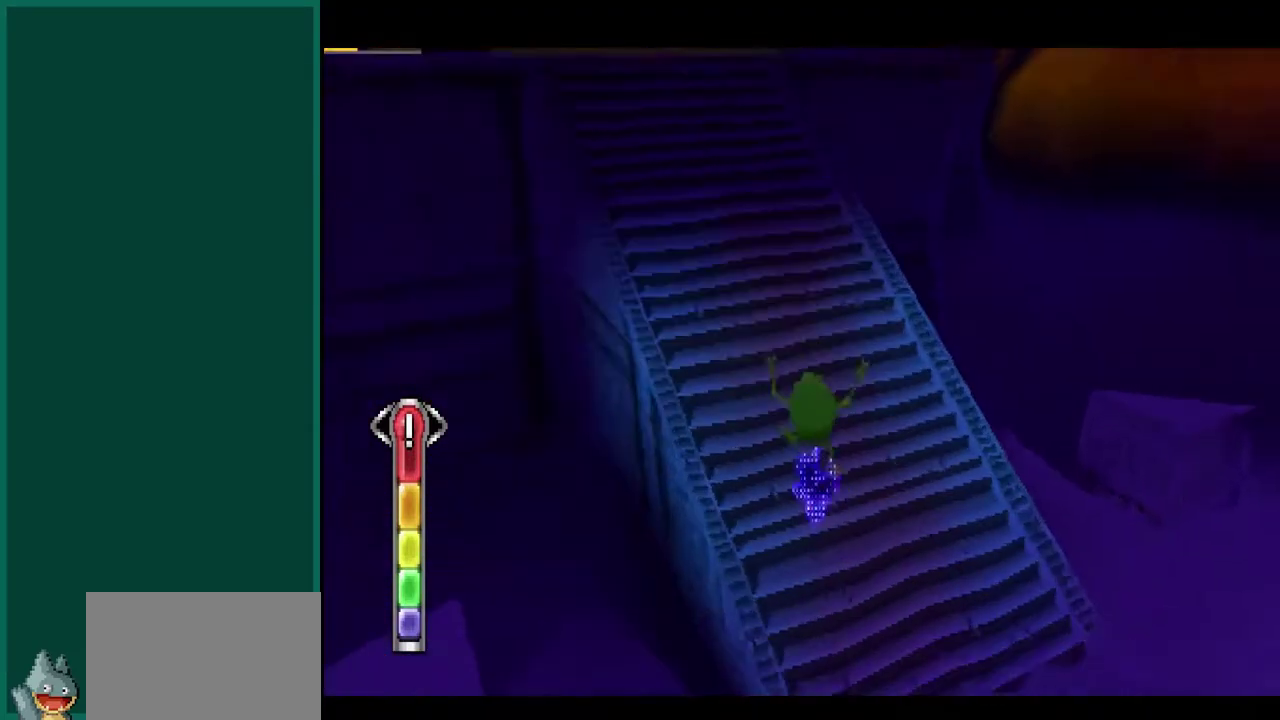
{"buttons": ["L1", "R2"], "left_stick": "up-left", "events": [[183, "CROSS", "down"], [267, "L1", "down"], [267, "R2", "down"], [400, "CROSS", "up"]]}
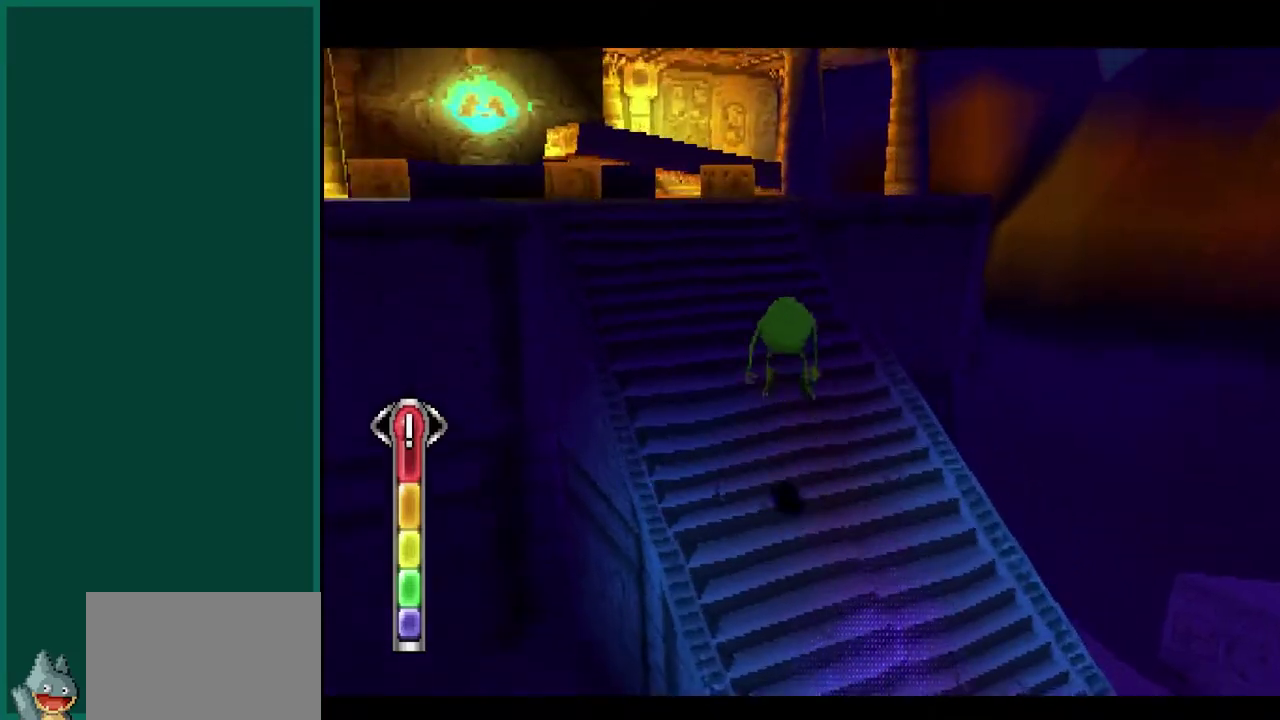
{"buttons": [], "left_stick": "up", "events": [[33, "CROSS", "down"], [183, "left_stick", "up"], [217, "CROSS", "up"], [300, "L1", "up"], [300, "R2", "up"]]}
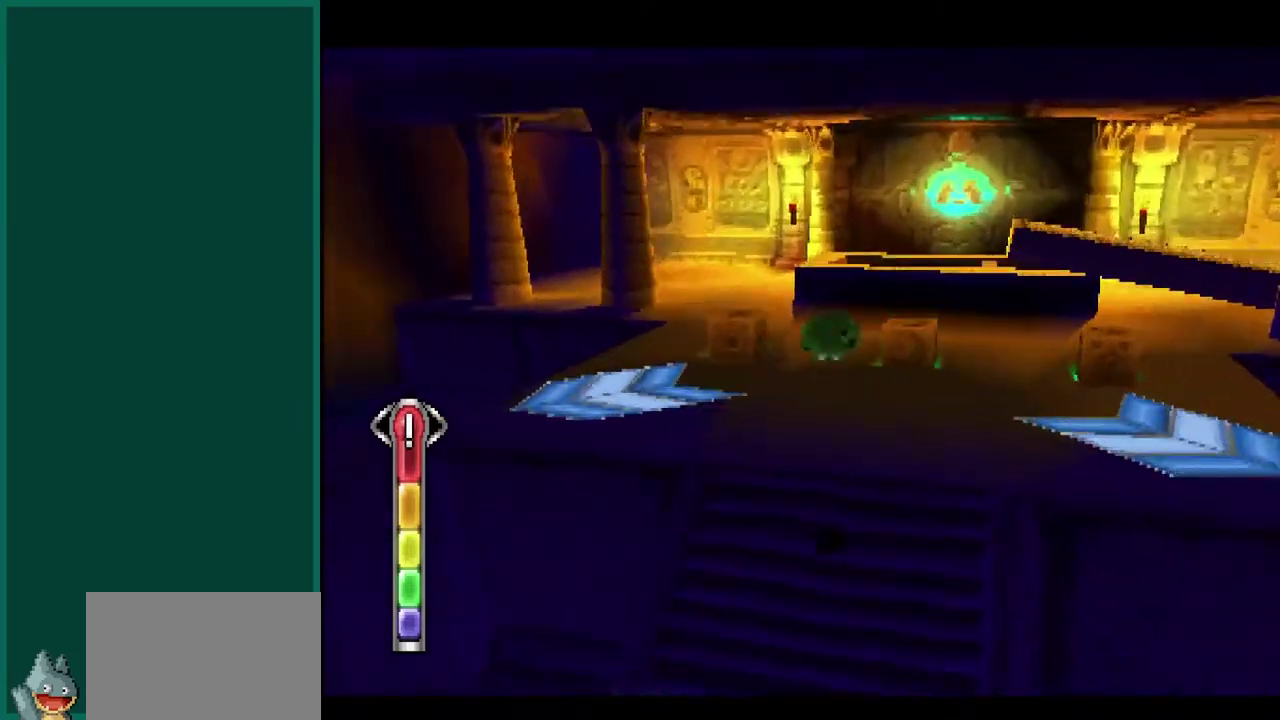
{"buttons": ["CROSS"], "left_stick": "up", "events": [[150, "left_stick", "up-right"], [333, "left_stick", "up"], [433, "CROSS", "down"]]}
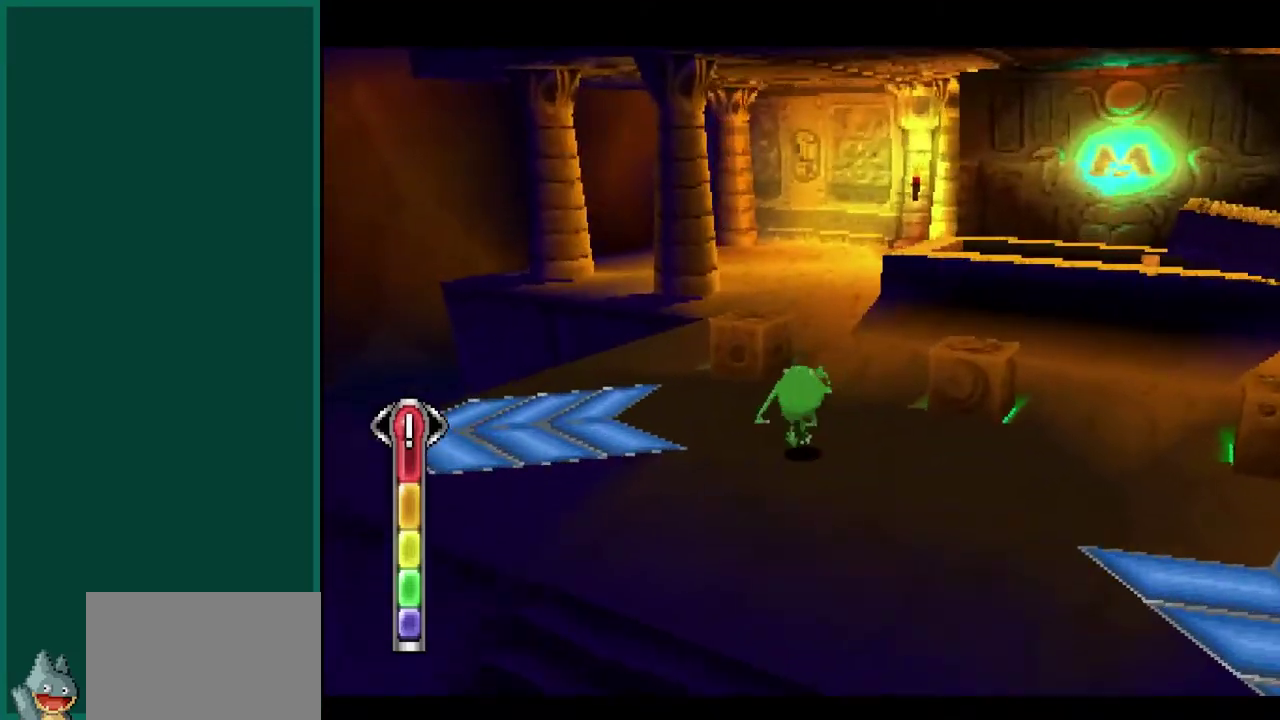
{"buttons": [], "left_stick": "up-right", "events": [[117, "CROSS", "up"], [217, "CROSS", "down"], [300, "left_stick", "up-right"], [350, "CROSS", "up"]]}
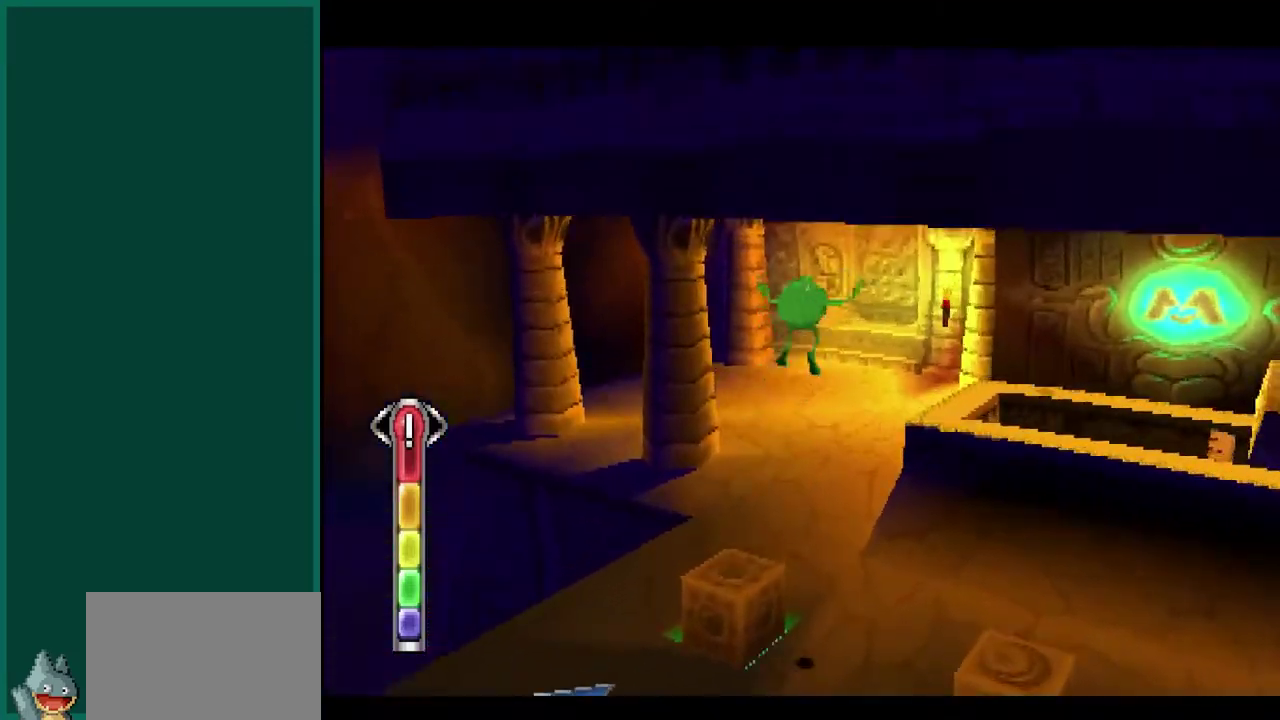
{"buttons": [], "left_stick": "up", "events": [[150, "left_stick", "up"]]}
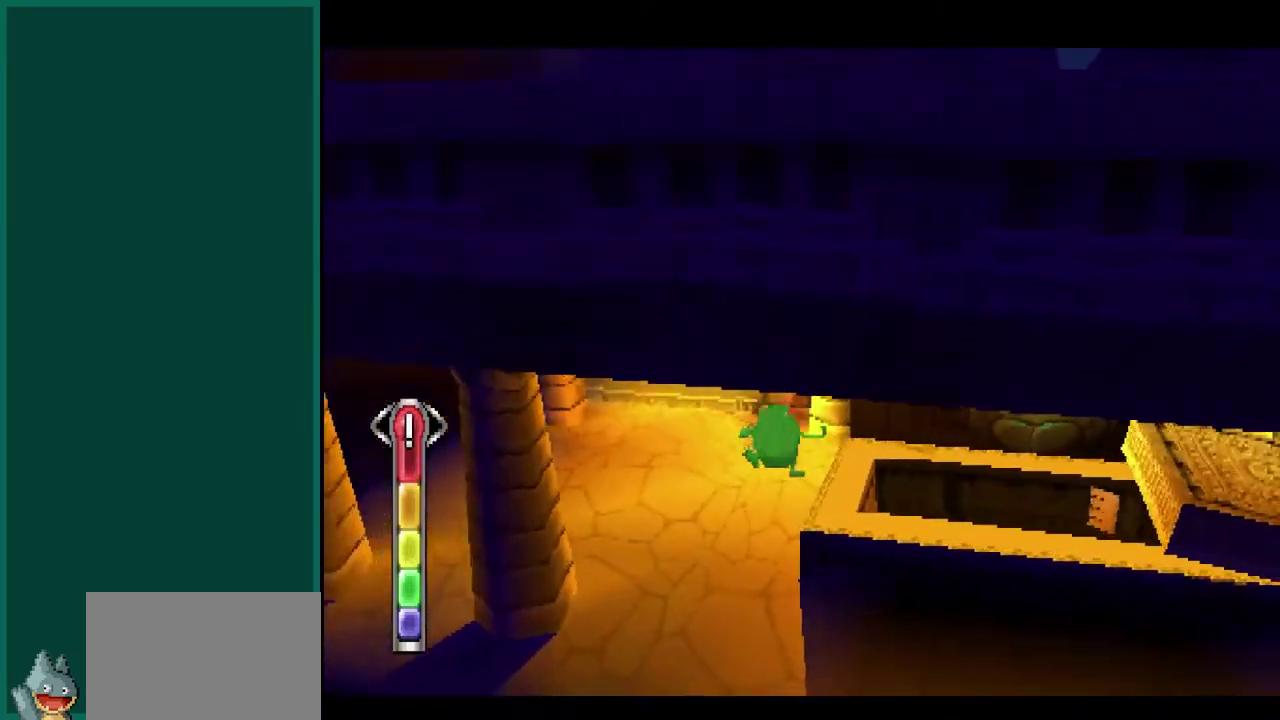
{"buttons": [], "left_stick": "up-left", "events": [[33, "left_stick", "up-left"]]}
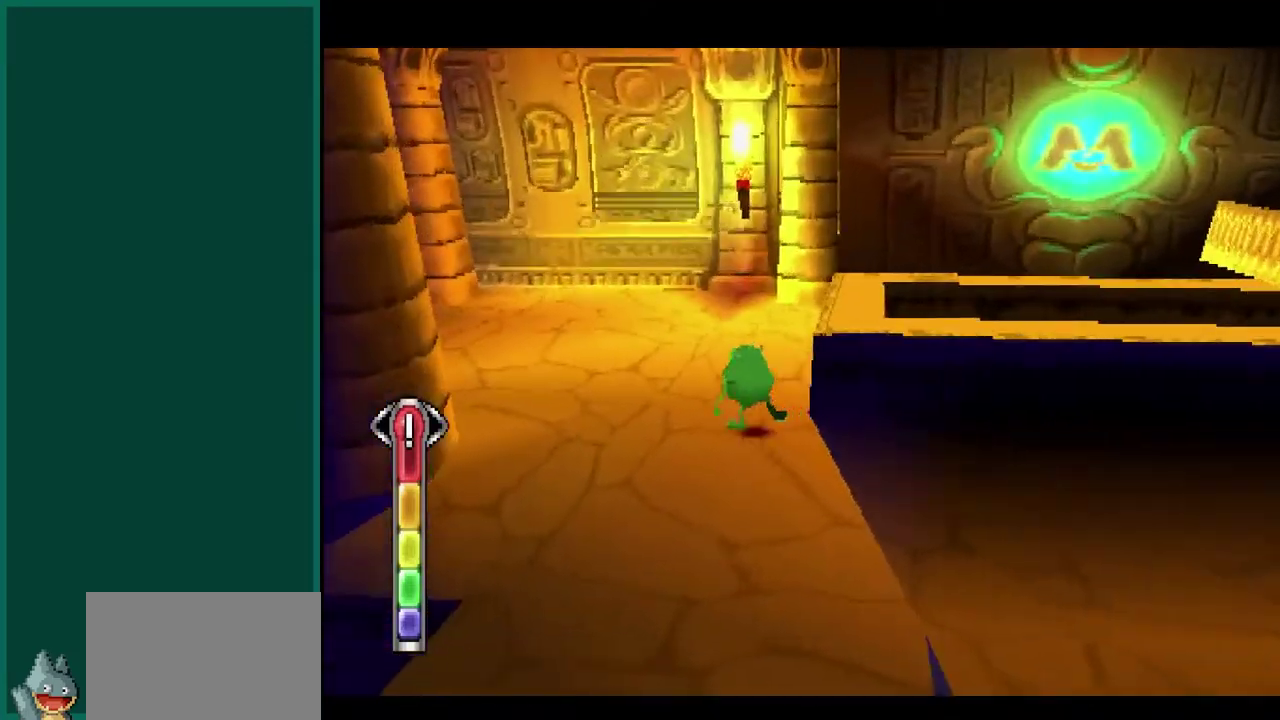
{"buttons": ["CROSS"], "left_stick": "up", "events": [[200, "left_stick", "up"], [350, "CROSS", "down"]]}
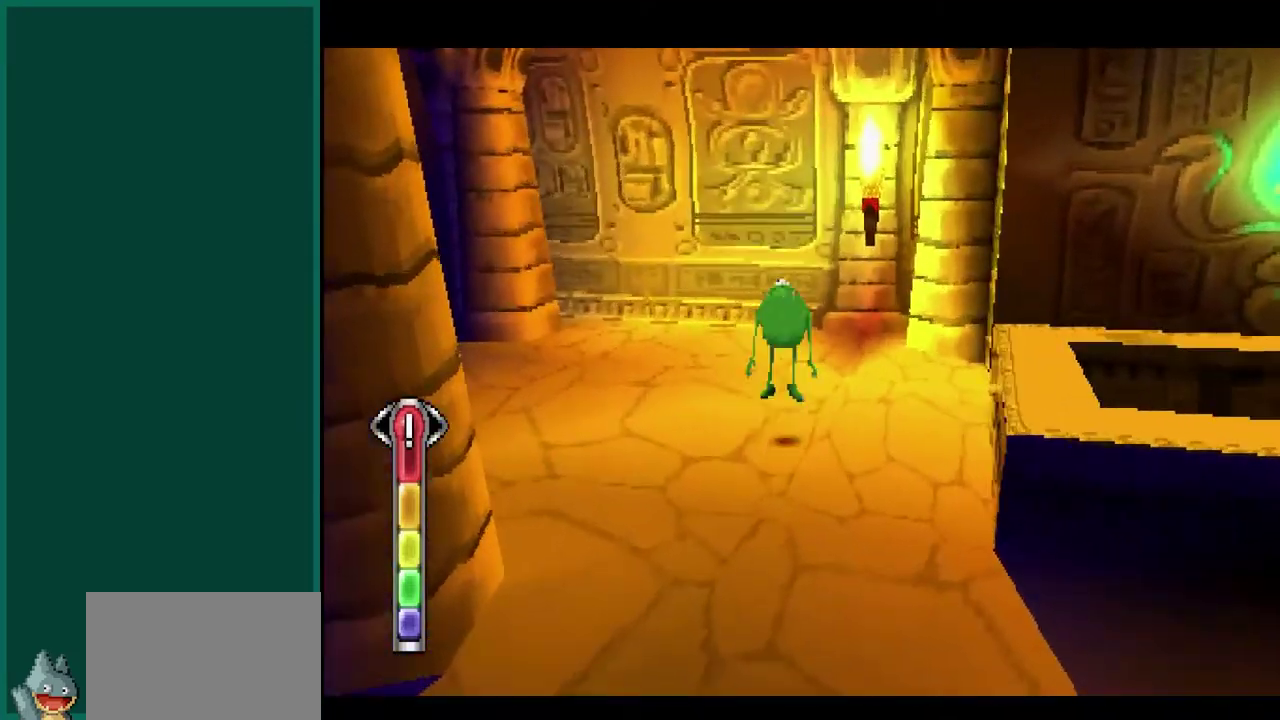
{"buttons": [], "left_stick": "up-right", "events": [[50, "CROSS", "up"], [117, "left_stick", "up-right"], [233, "CROSS", "down"], [400, "CROSS", "up"]]}
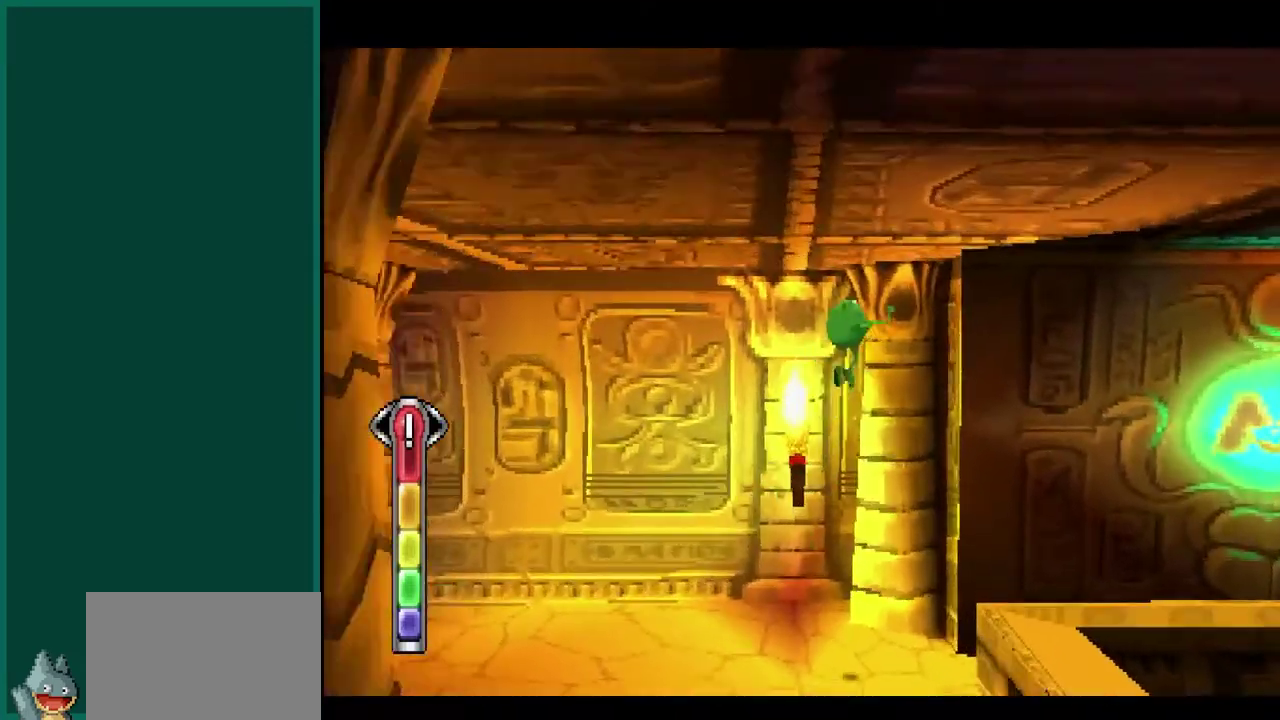
{"buttons": [], "left_stick": "center", "events": [[400, "left_stick", "up"], [500, "left_stick", "center"]]}
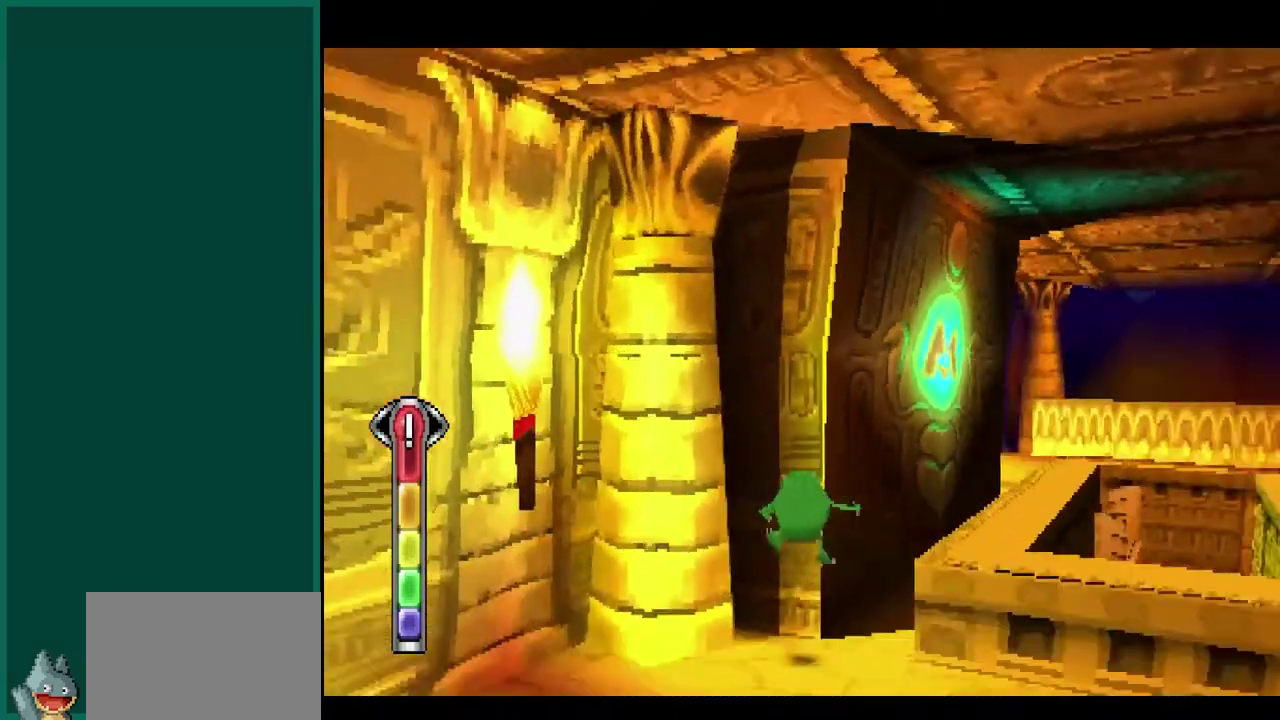
{"buttons": ["CROSS"], "left_stick": "up", "events": [[267, "left_stick", "up-right"], [350, "CROSS", "down"], [350, "left_stick", "up"]]}
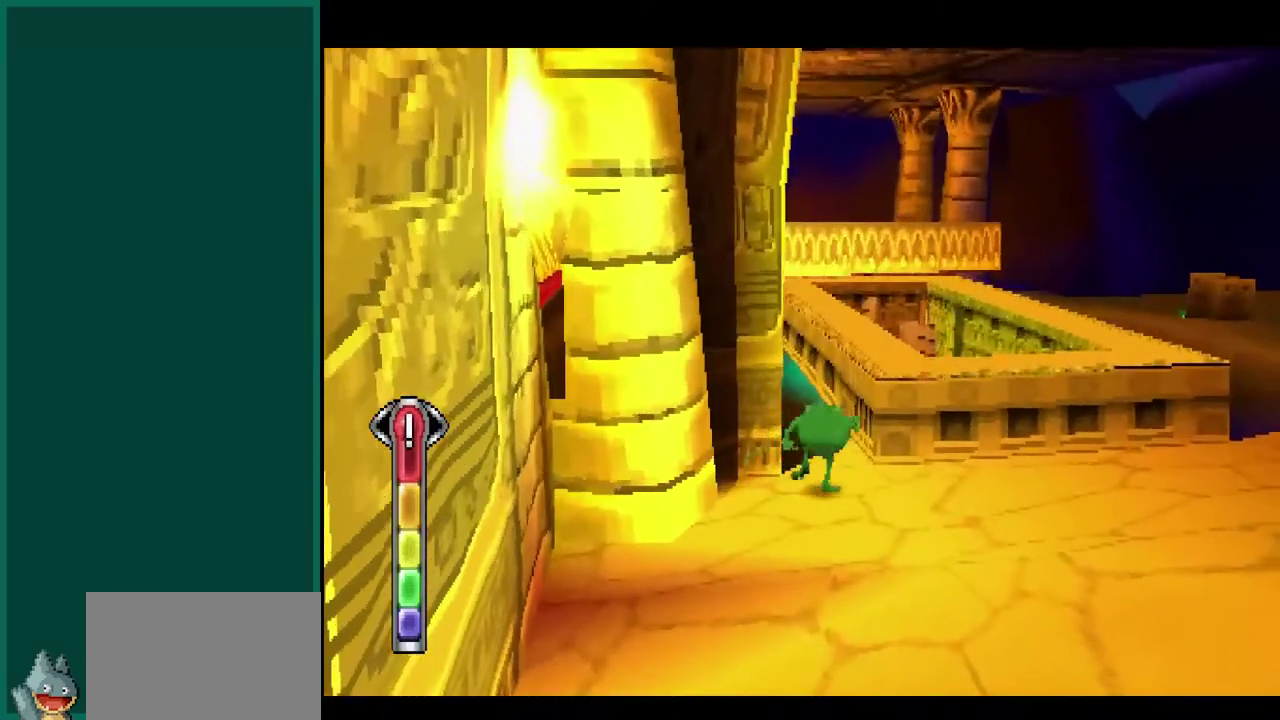
{"buttons": [], "left_stick": "up", "events": [[33, "CROSS", "up"], [100, "left_stick", "up-left"], [367, "left_stick", "up"]]}
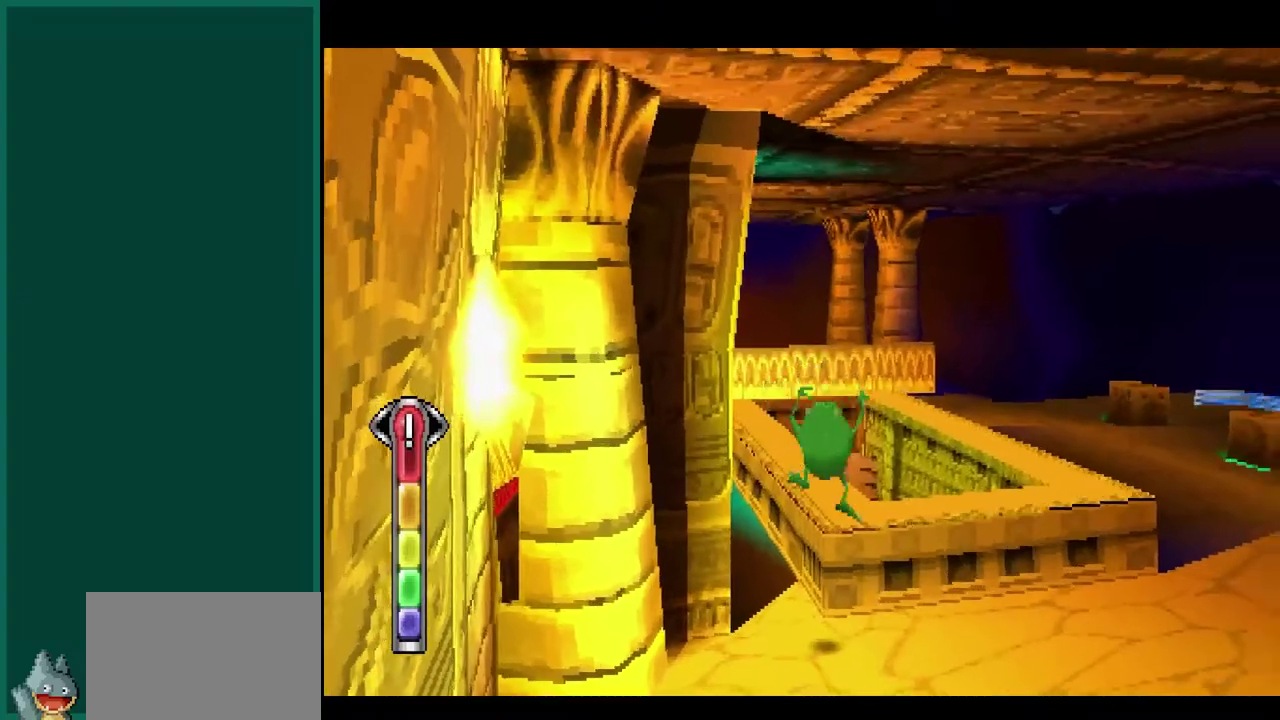
{"buttons": [], "left_stick": "up", "events": [[83, "L1", "down"], [83, "R2", "down"], [100, "left_stick", "center"], [150, "CROSS", "down"], [367, "CROSS", "up"], [367, "left_stick", "up"], [400, "L1", "up"], [400, "R2", "up"]]}
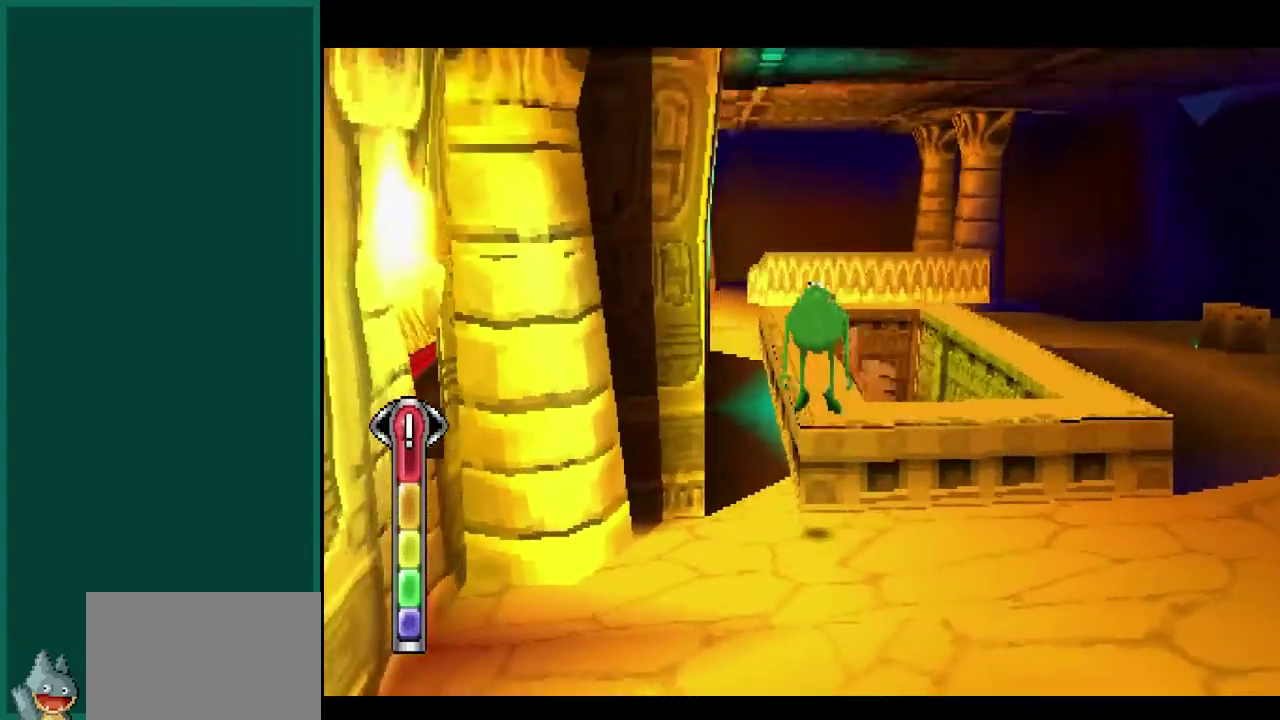
{"buttons": [], "left_stick": "center", "events": [[50, "L1", "down"], [50, "R2", "down"], [133, "left_stick", "up-right"], [167, "L1", "up"], [167, "R2", "up"], [367, "left_stick", "center"]]}
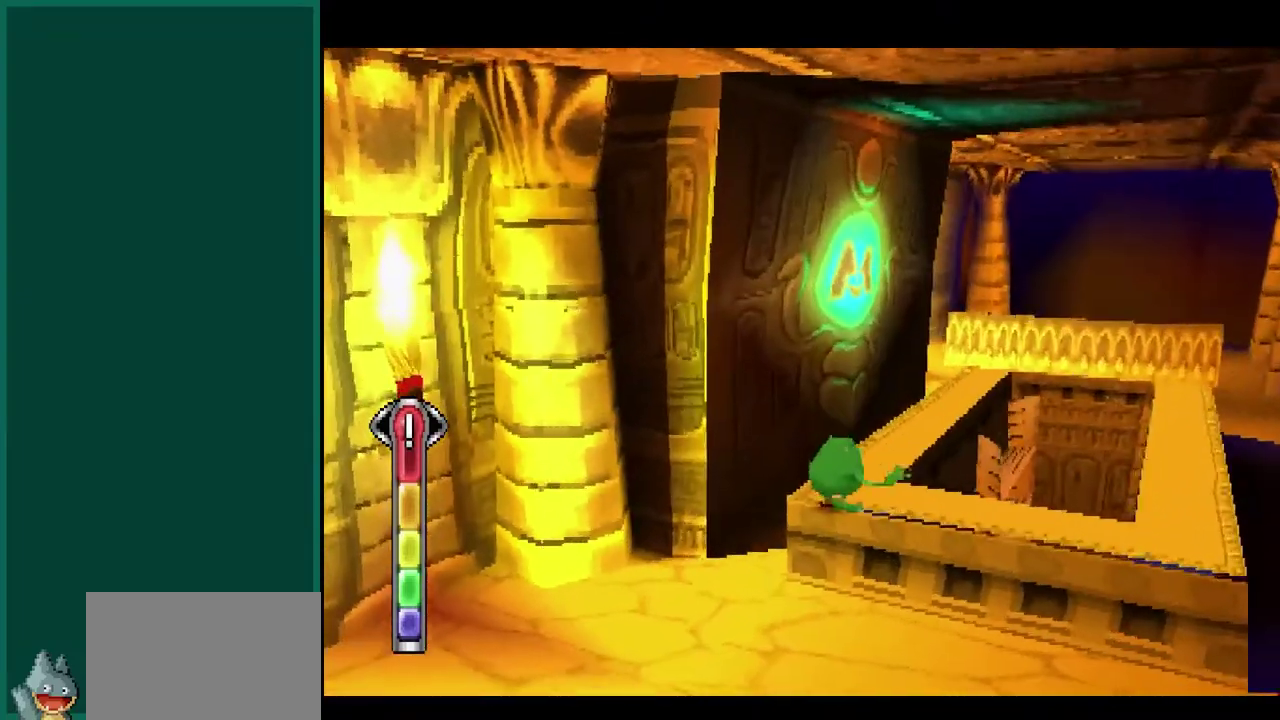
{"buttons": [], "left_stick": "up-right", "events": [[100, "left_stick", "right"], [233, "CROSS", "down"], [450, "CROSS", "up"], [450, "left_stick", "up-right"]]}
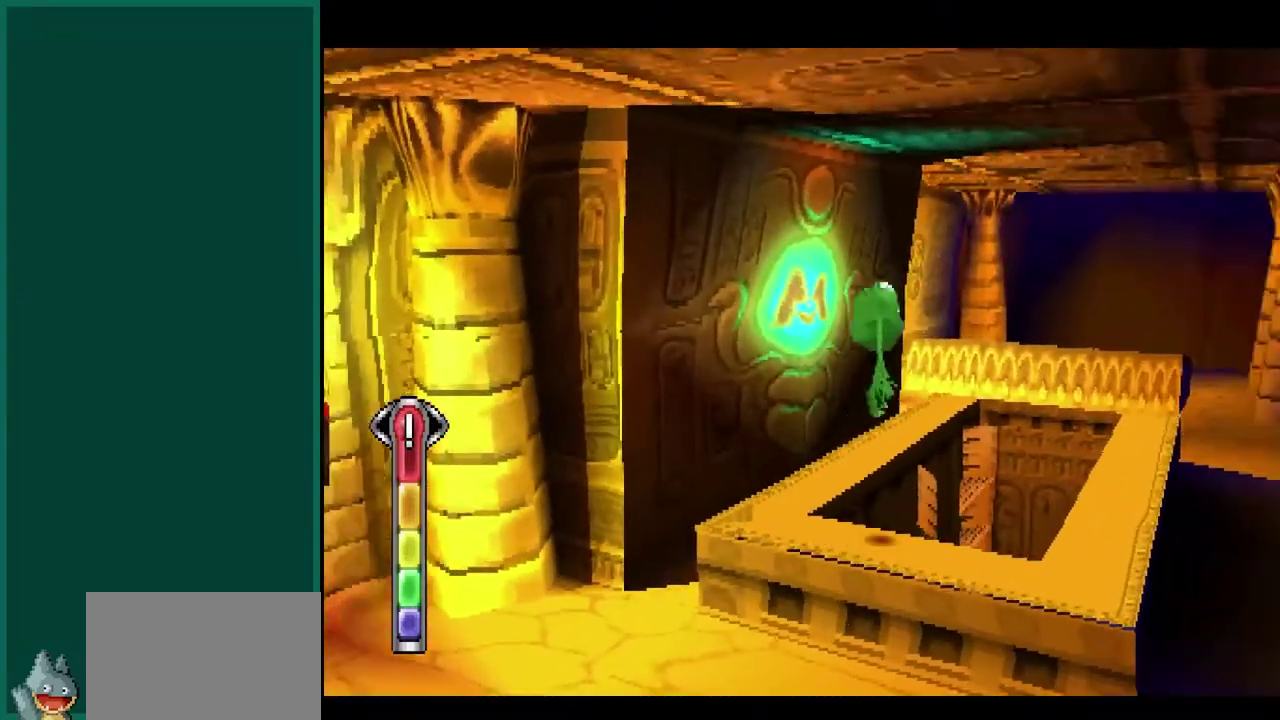
{"buttons": [], "left_stick": "center", "events": [[67, "left_stick", "up"], [400, "left_stick", "center"]]}
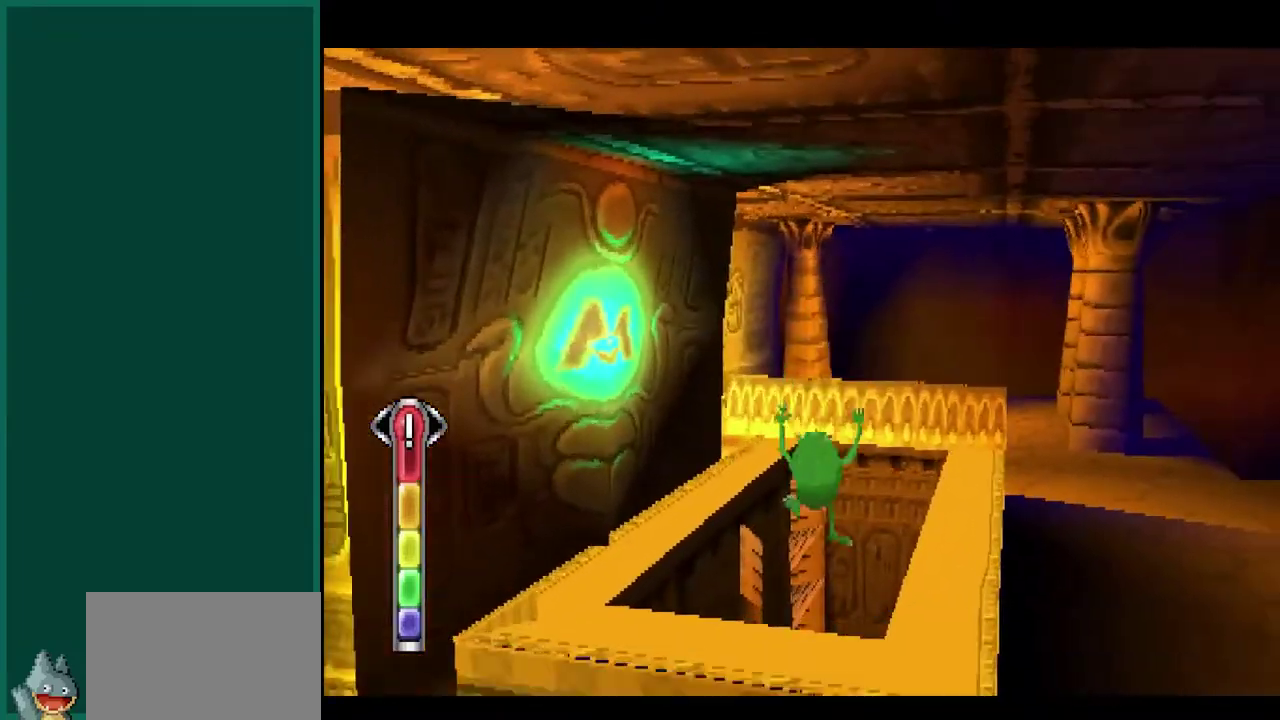
{"buttons": [], "left_stick": "center", "events": []}
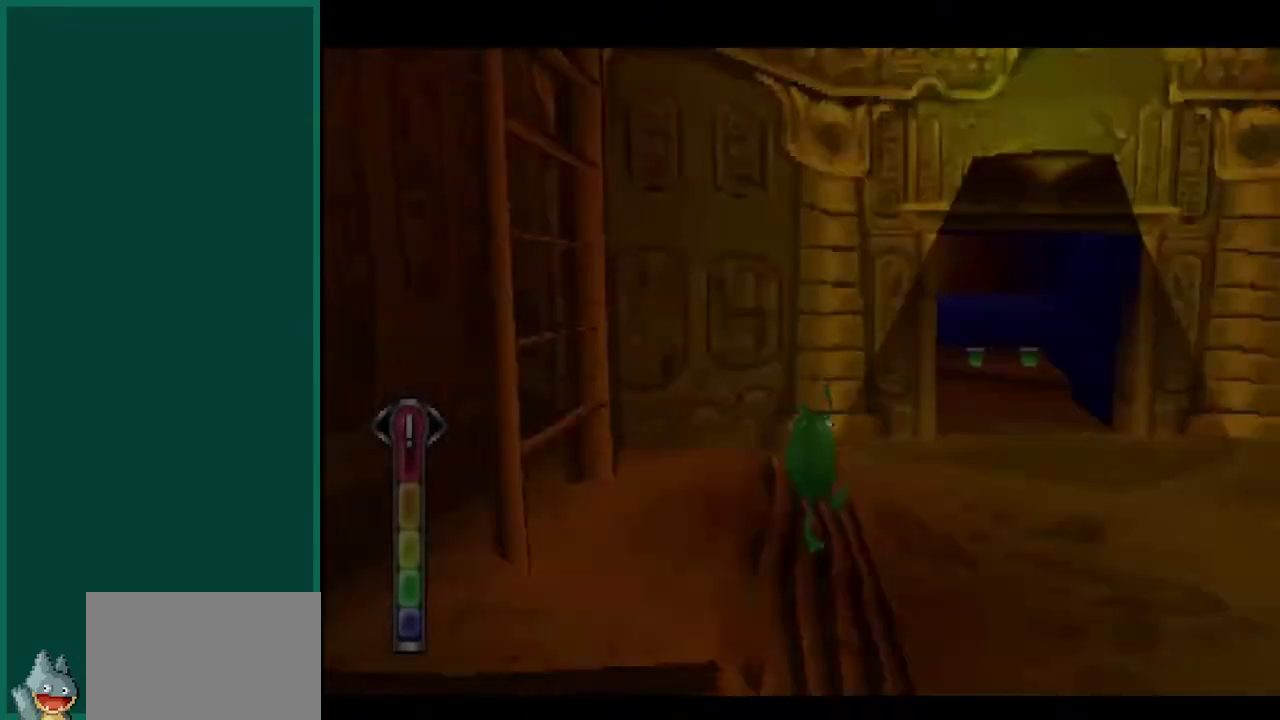
{"buttons": [], "left_stick": "up-right", "events": [[283, "left_stick", "right"], [333, "left_stick", "up-right"]]}
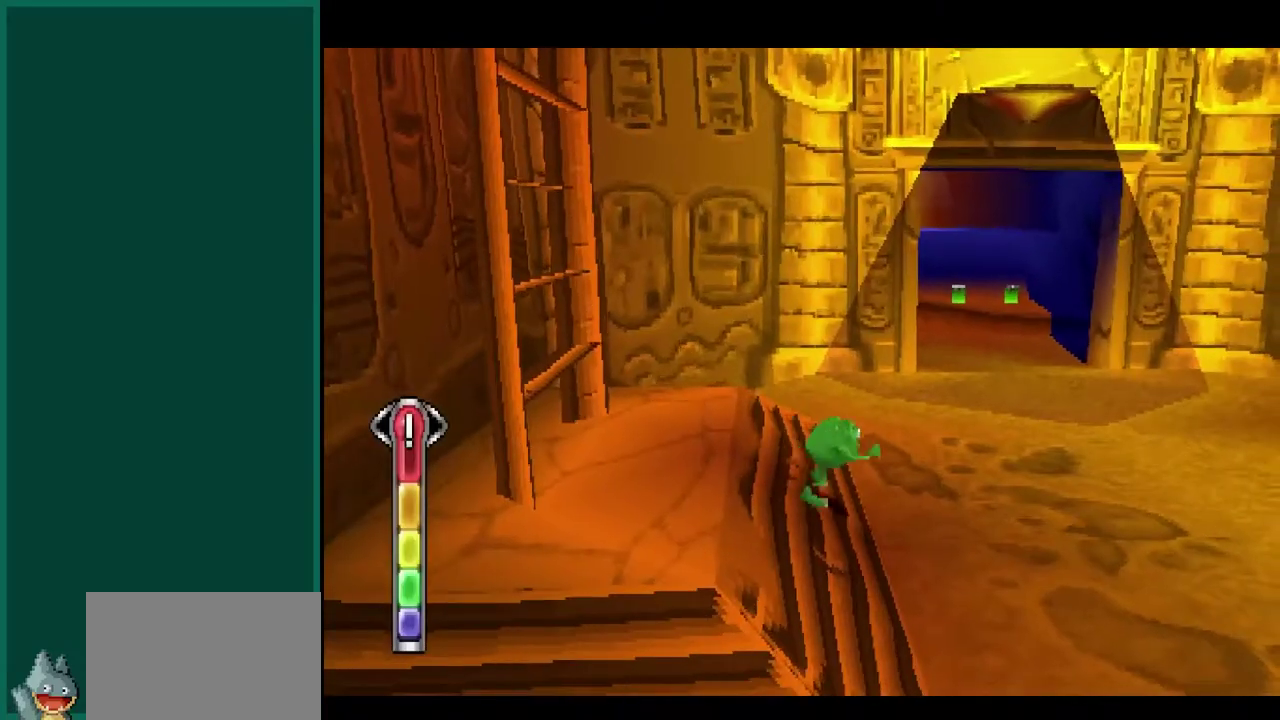
{"buttons": [], "left_stick": "up-right", "events": []}
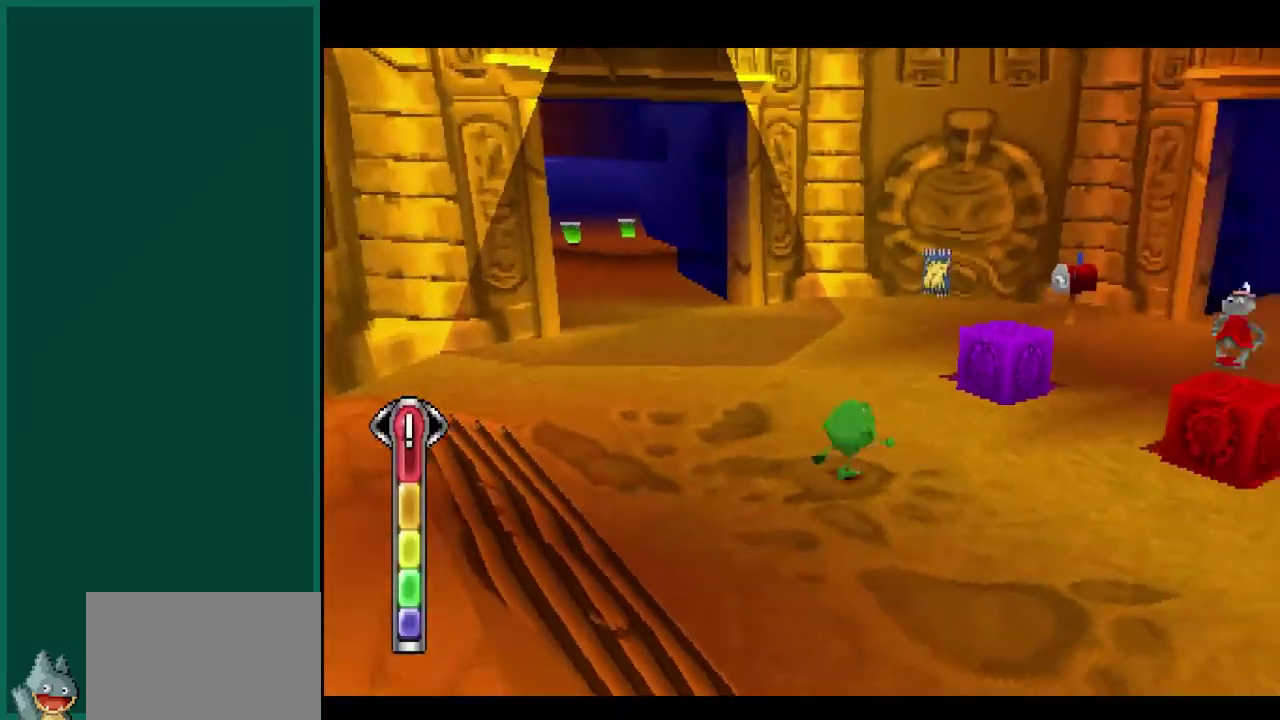
{"buttons": [], "left_stick": "up-left", "events": [[150, "left_stick", "up"], [250, "CROSS", "down"], [367, "left_stick", "up-left"], [467, "CROSS", "up"]]}
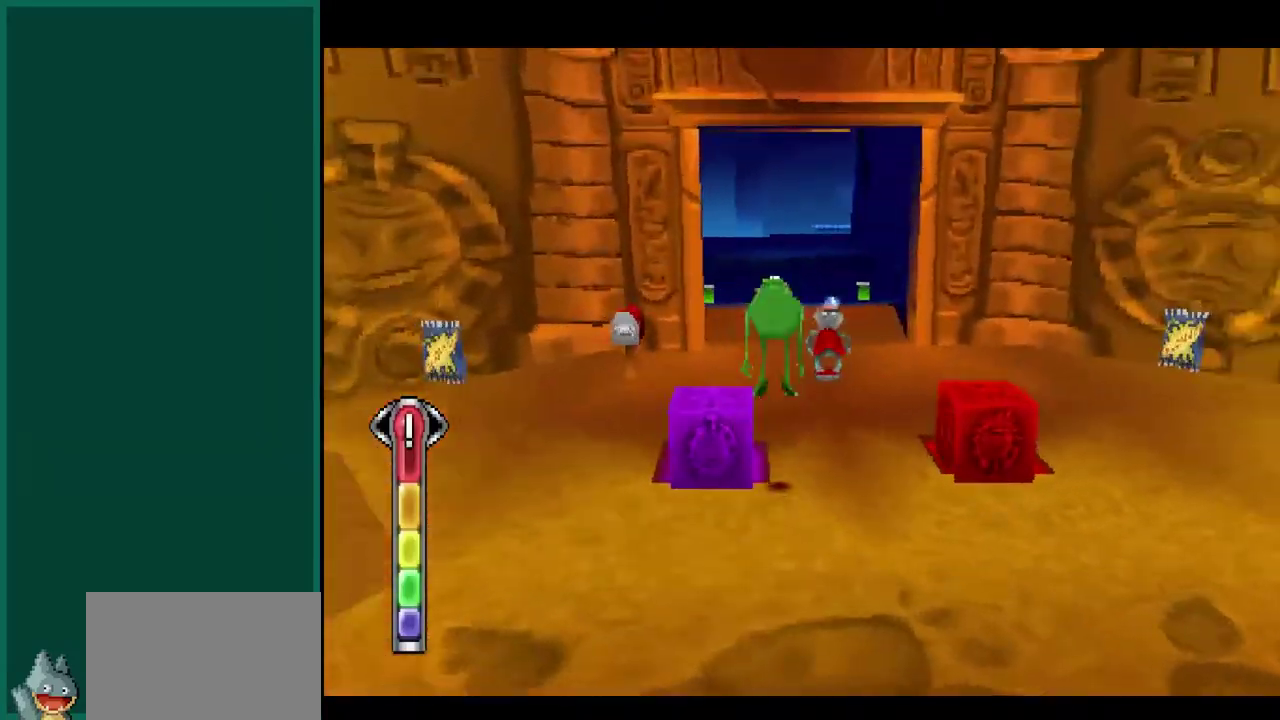
{"buttons": [], "left_stick": "up", "events": [[283, "left_stick", "up"]]}
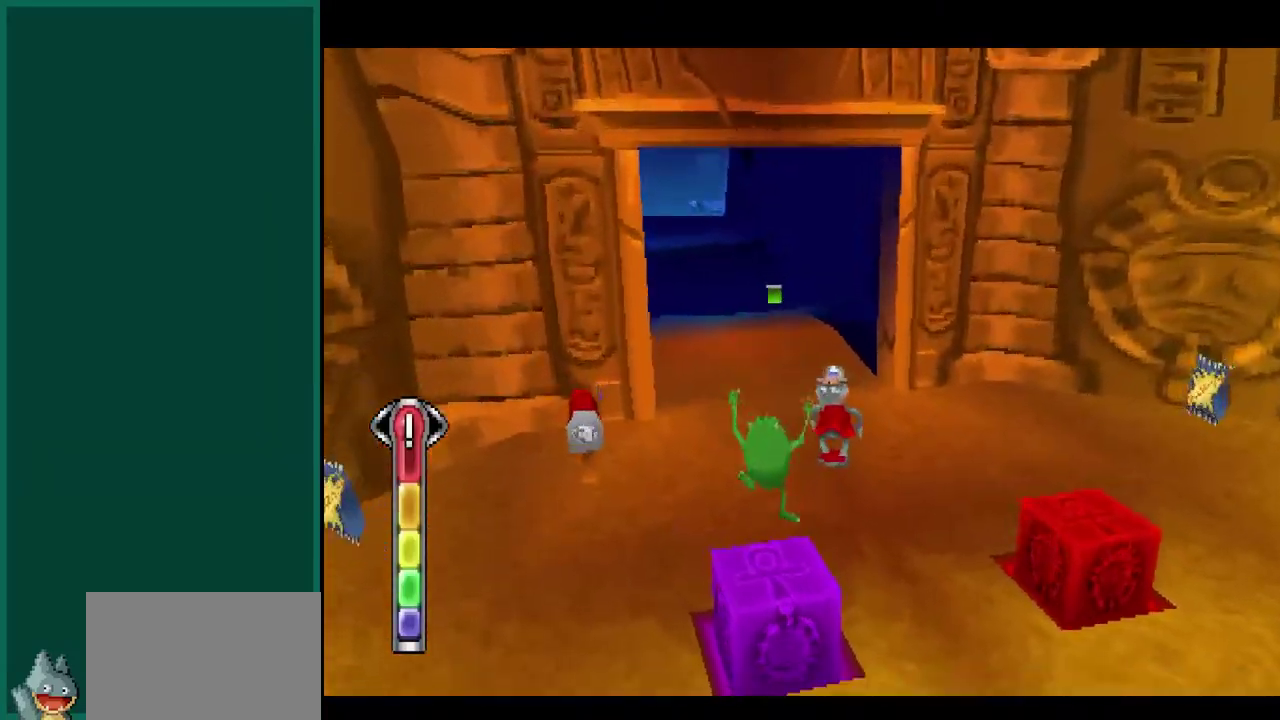
{"buttons": [], "left_stick": "center", "events": [[67, "left_stick", "center"]]}